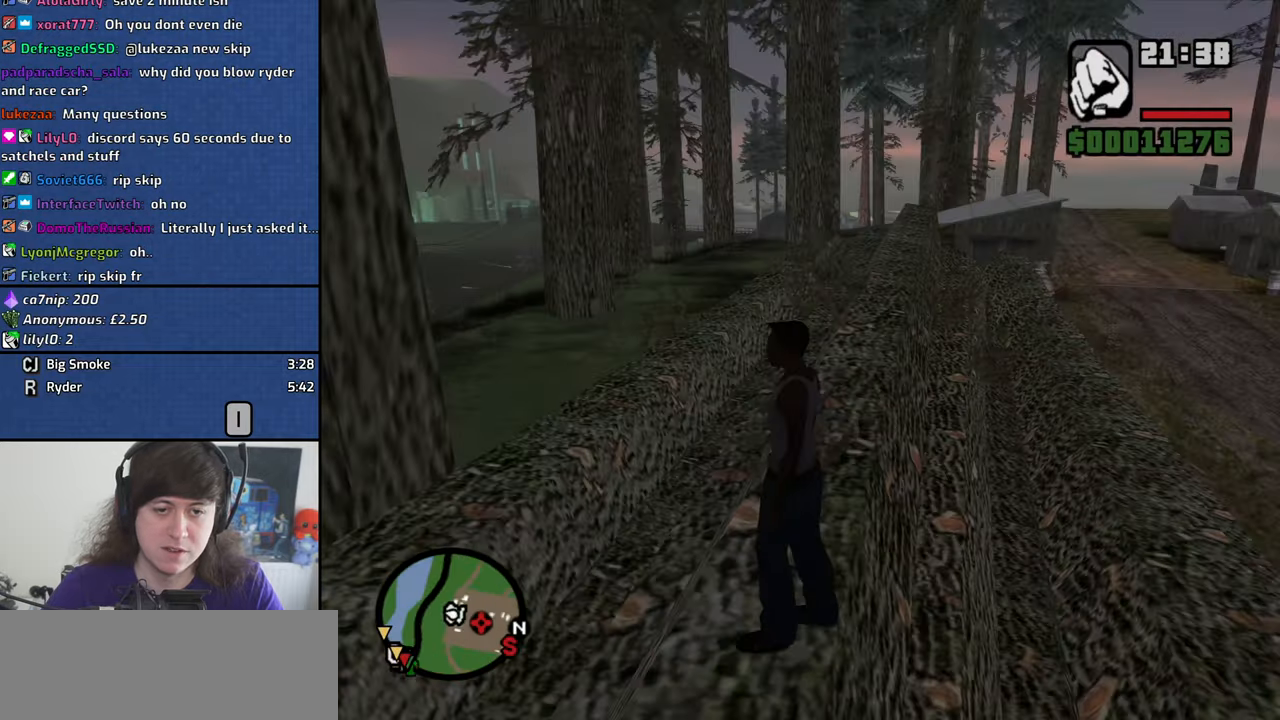
Gameplay with keyboard and mouse; each line is a JSON object with the keys and mouse buttons held at the frame after it. "events" lists presses ("down") and releases ("up") of "1", "2", "3", "4", "5", "6", "8", "a", "alt", "b", "c", "ctrl", "d", "down", "e", "escape", "f1", "f2", "f3", "g", "h", "left", "n", "num2", "q", "r", "right", "s", "shift", "space", "t", "tab", "v", "w", "x", "y", "z", "mouse_left", "mouse_middle", "mouse_right" and "mouse_wheel_down" between this image and that frame as [ms after this image, input, new state], when the widget could be followed in between. "mouse_left", "mouse_middle", "mouse_right", "mouse_wheel_down" = the "left", "middle", "right", "wheel_down" buttons of the "mouse" list. No other keys are recorded. Mouse movement is not recorded. Not read: f other_keys.
{"keys": ["w"], "mouse": ["wheel_down"], "events": [[100, "w", "down"], [366, "mouse_wheel_down", "down"]]}
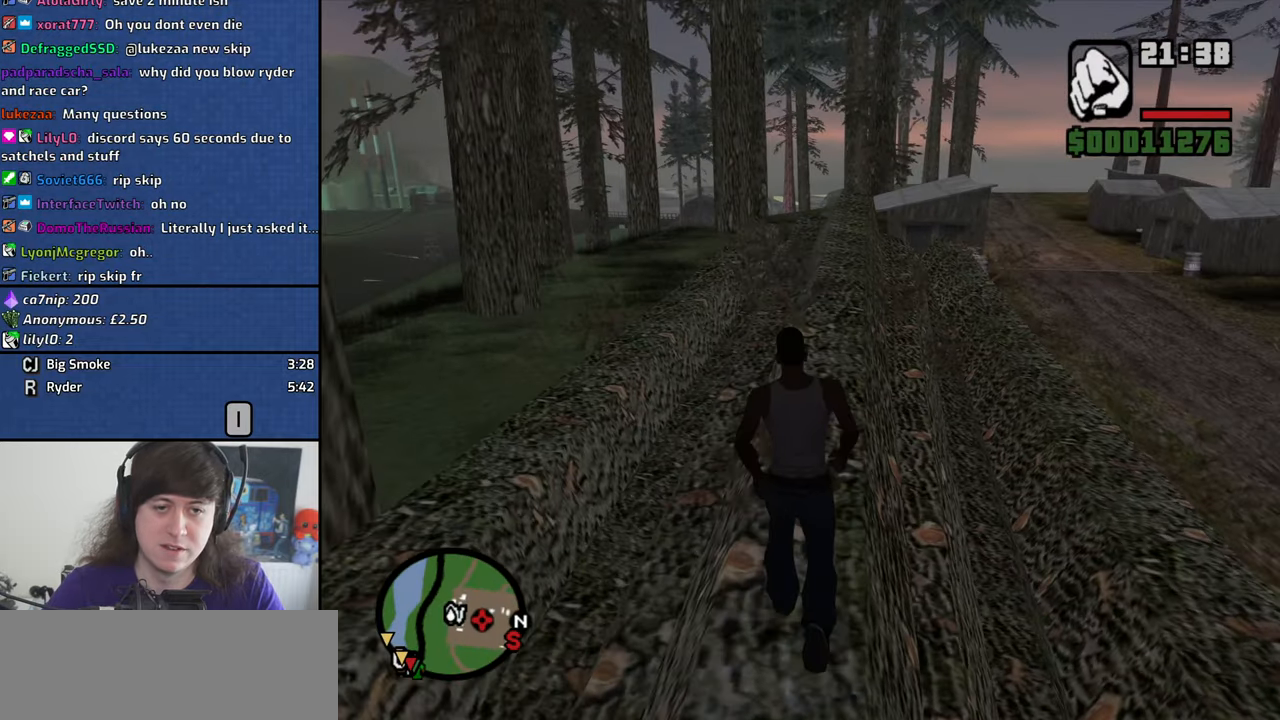
{"keys": ["w"], "mouse": [], "events": [[16, "mouse_wheel_down", "up"], [150, "mouse_wheel_down", "down"], [250, "mouse_wheel_down", "up"], [383, "mouse_wheel_down", "down"], [483, "mouse_wheel_down", "up"]]}
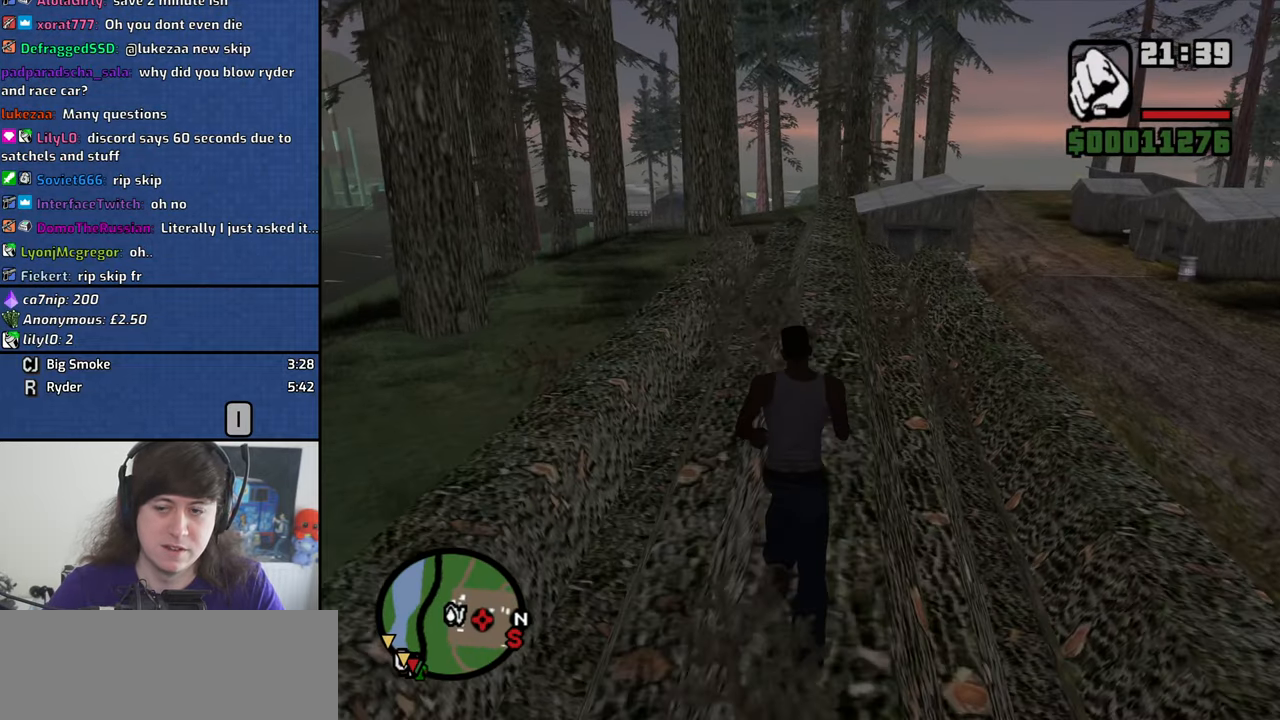
{"keys": ["w"], "mouse": [], "events": []}
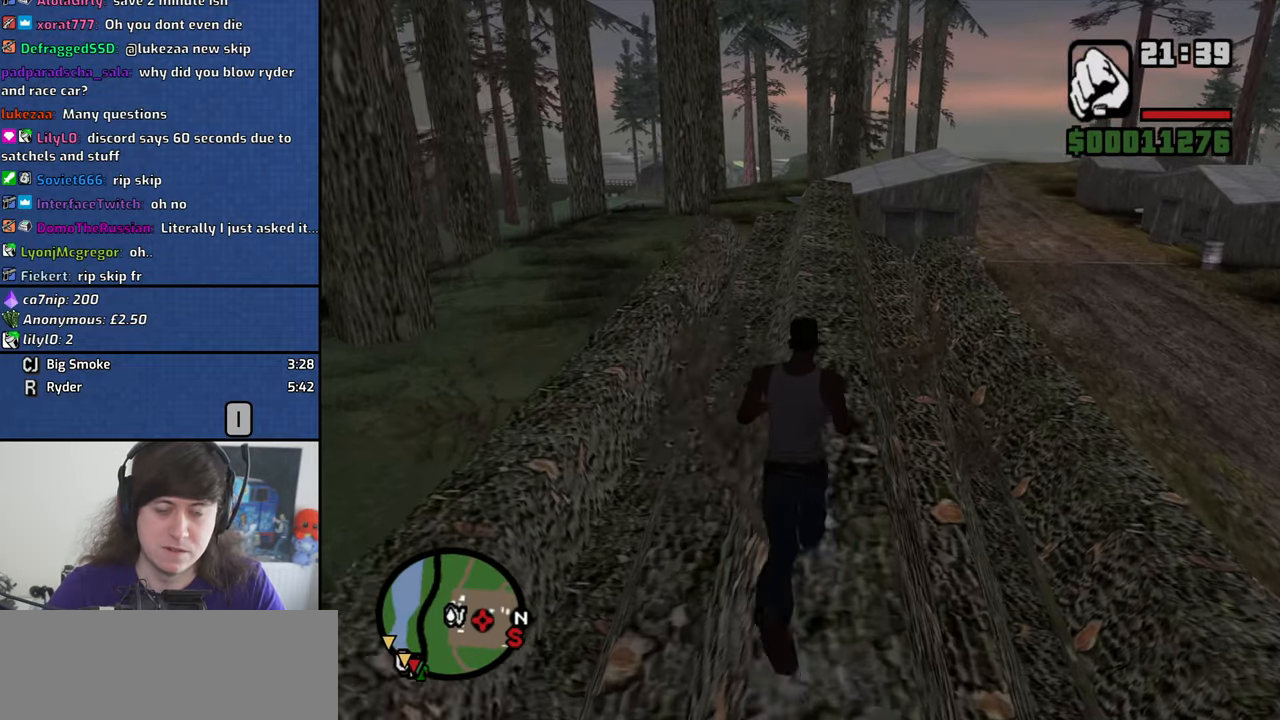
{"keys": ["w"], "mouse": [], "events": []}
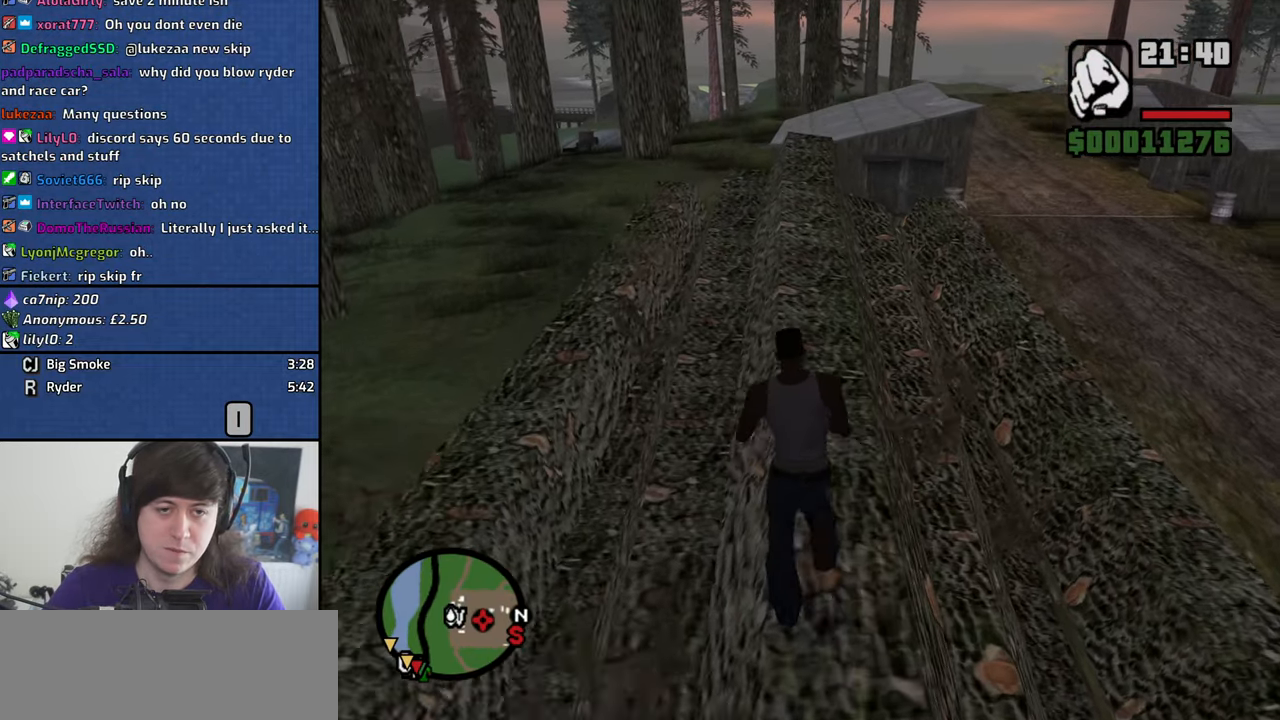
{"keys": ["w"], "mouse": [], "events": []}
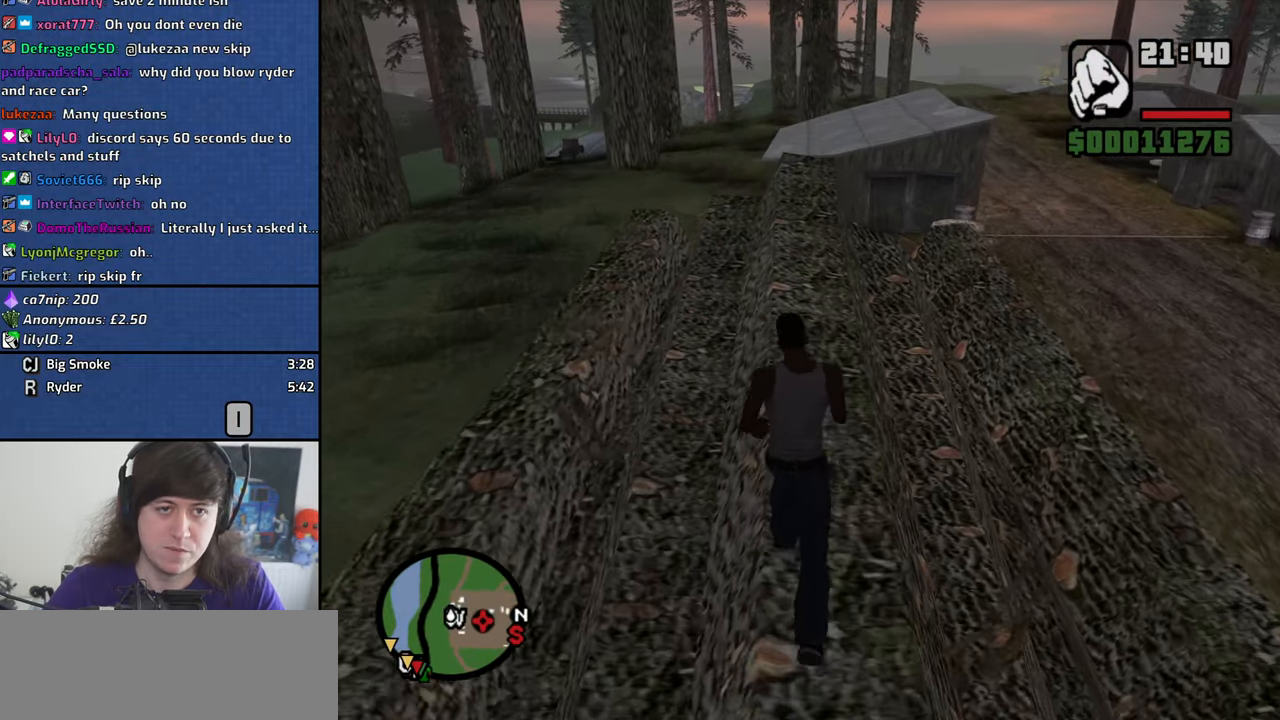
{"keys": ["space", "w"], "mouse": [], "events": [[316, "space", "down"], [400, "space", "up"], [500, "space", "down"]]}
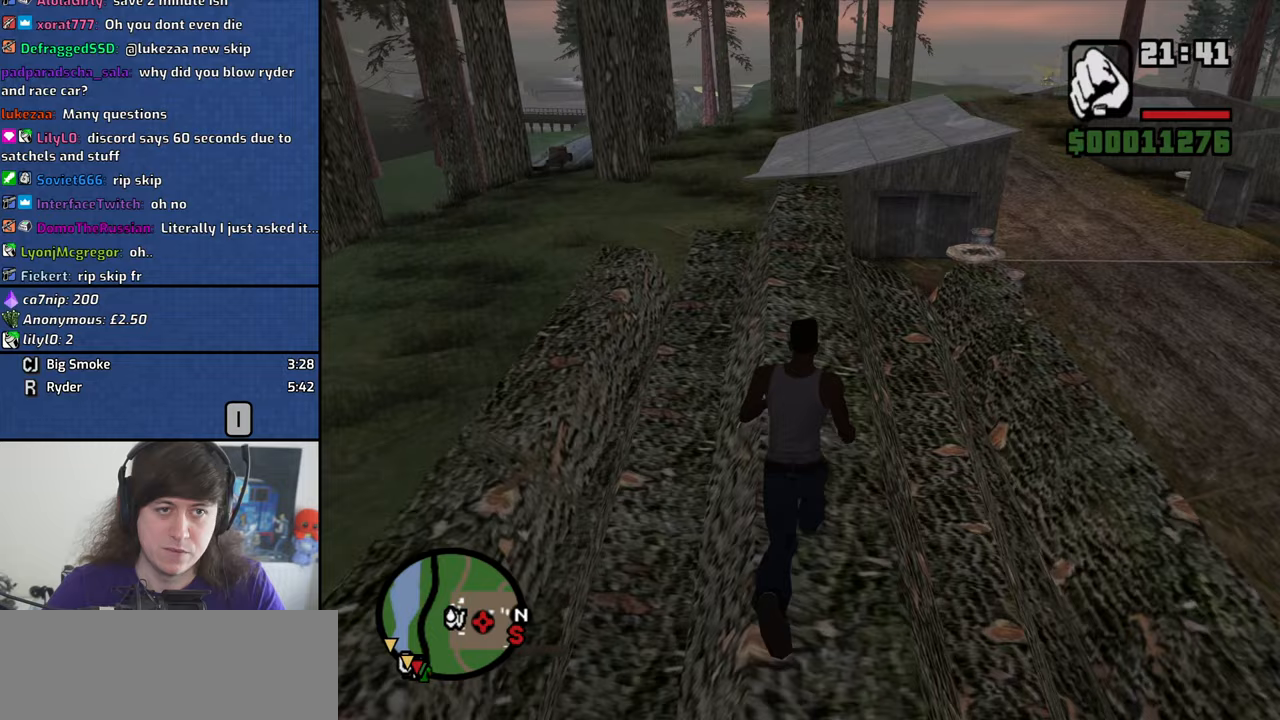
{"keys": ["w"], "mouse": [], "events": [[50, "space", "up"], [183, "space", "down"], [283, "space", "up"], [367, "space", "down"], [467, "space", "up"]]}
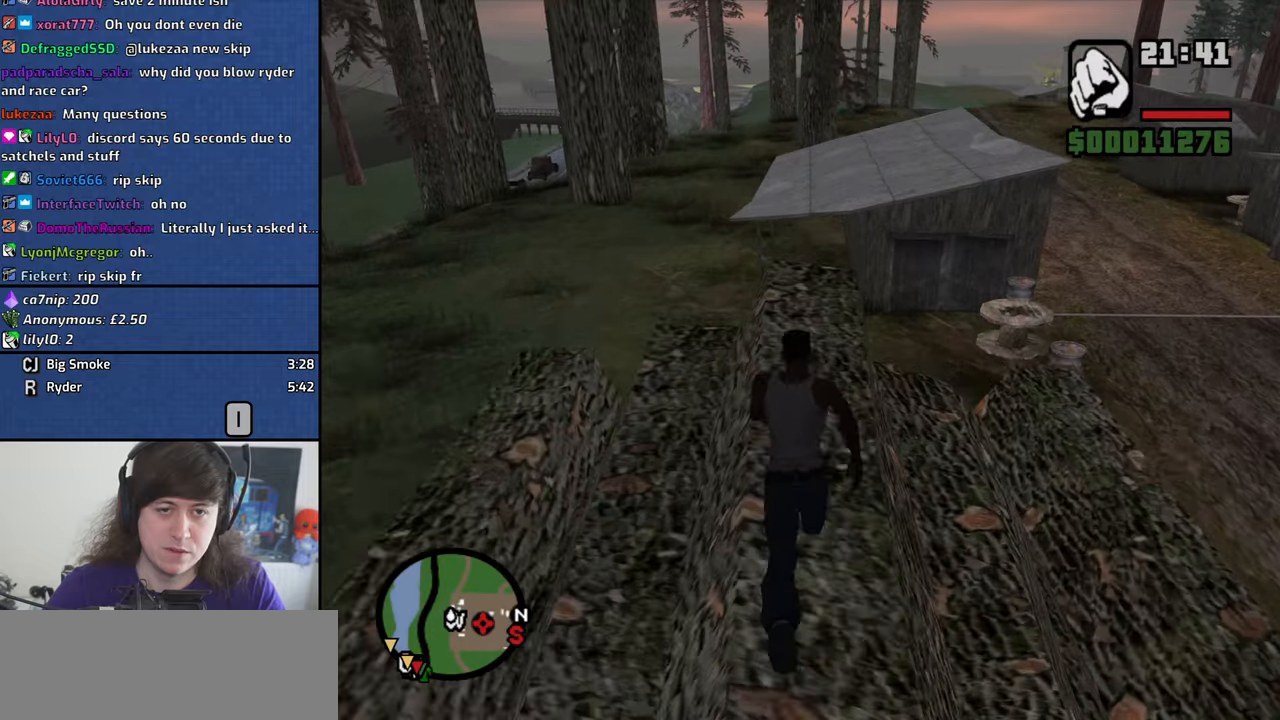
{"keys": ["shift", "w"], "mouse": [], "events": [[67, "space", "down"], [150, "space", "up"], [300, "space", "down"], [350, "space", "up"], [483, "shift", "down"]]}
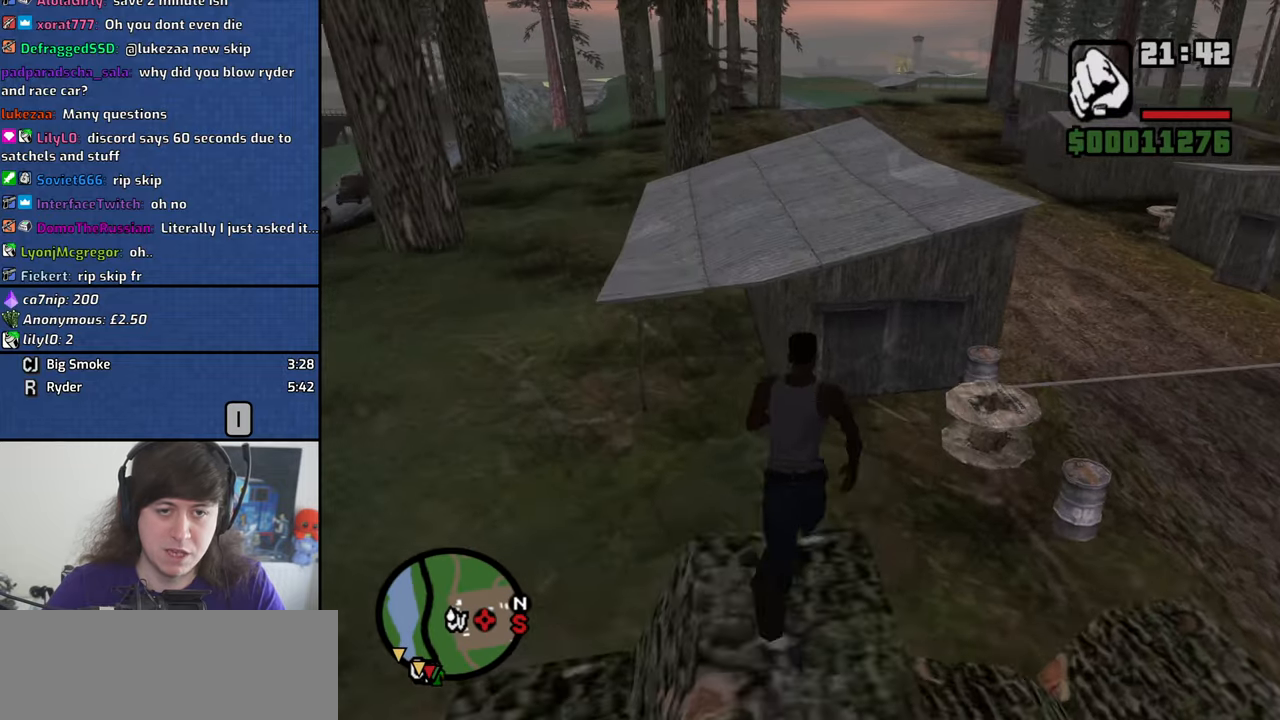
{"keys": ["shift", "w"], "mouse": [], "events": []}
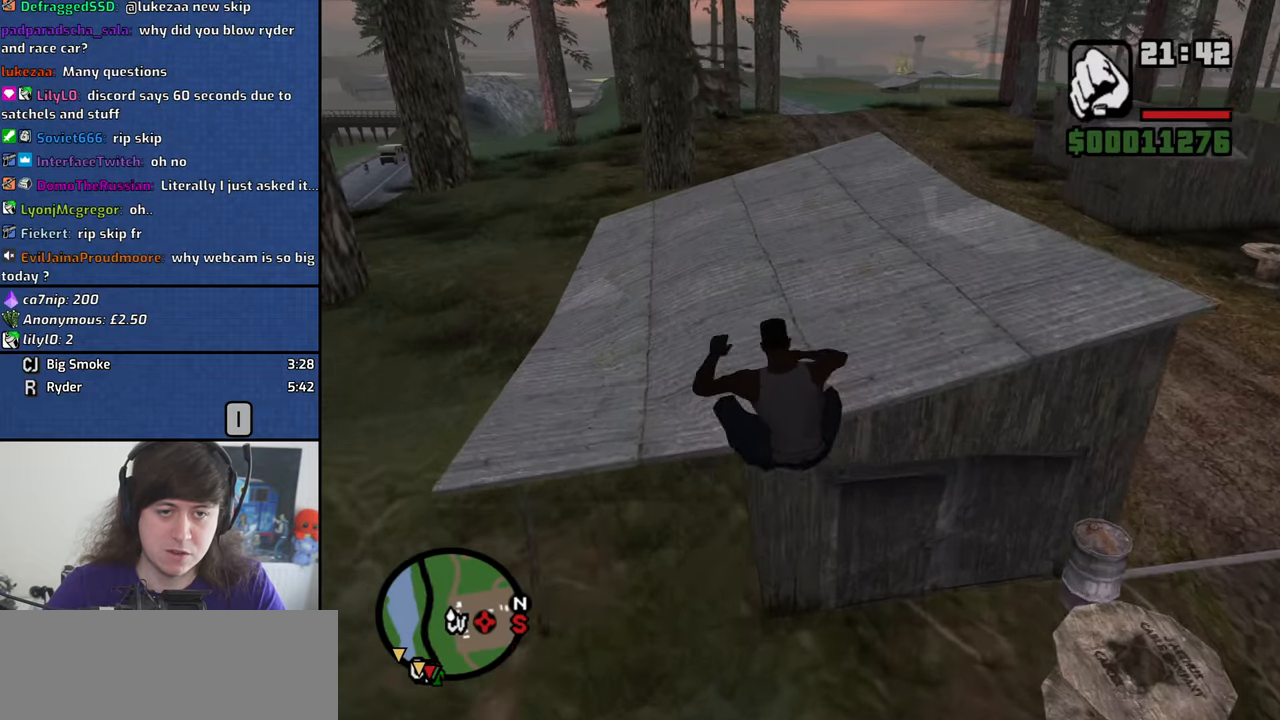
{"keys": ["w"], "mouse": [], "events": [[50, "shift", "up"]]}
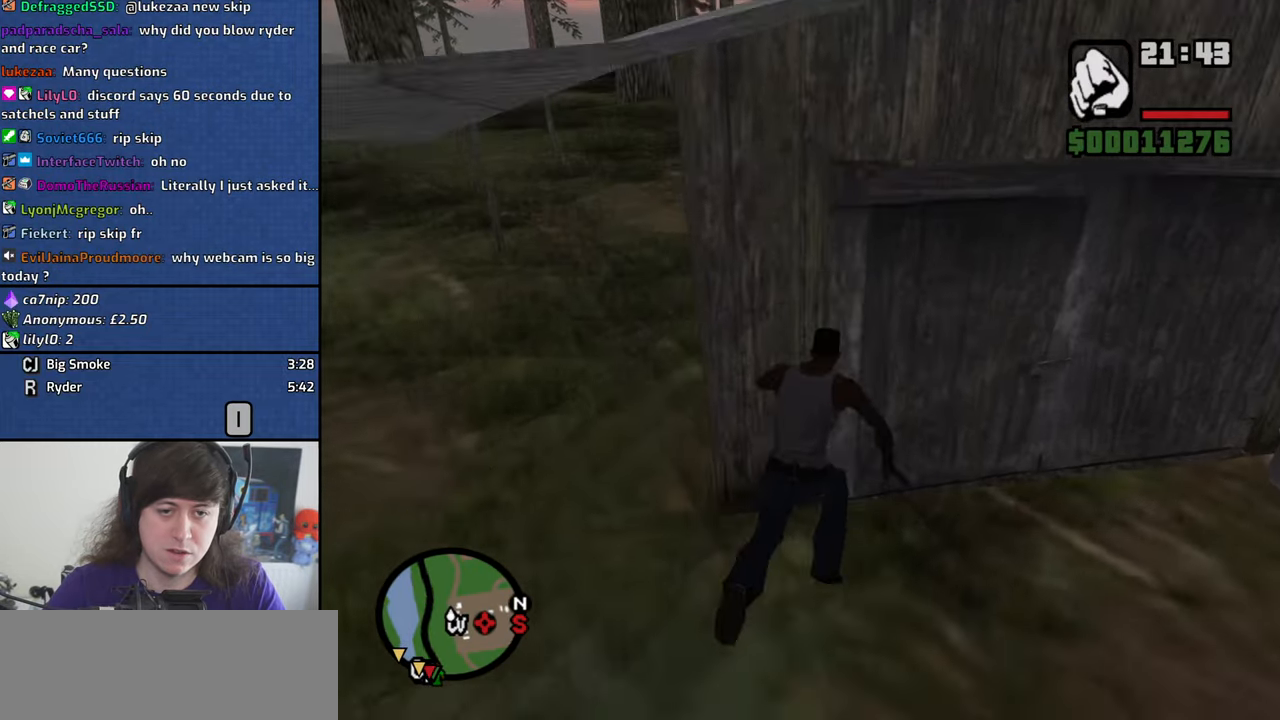
{"keys": ["w"], "mouse": [], "events": []}
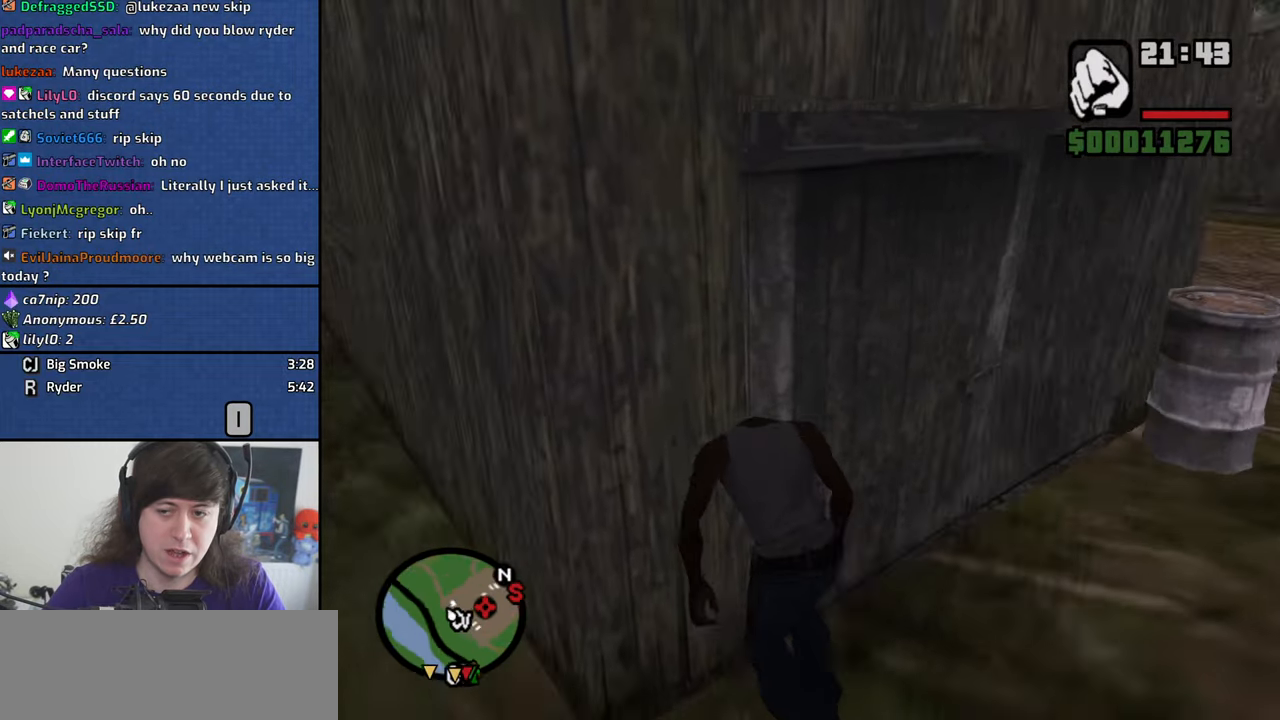
{"keys": ["w"], "mouse": [], "events": []}
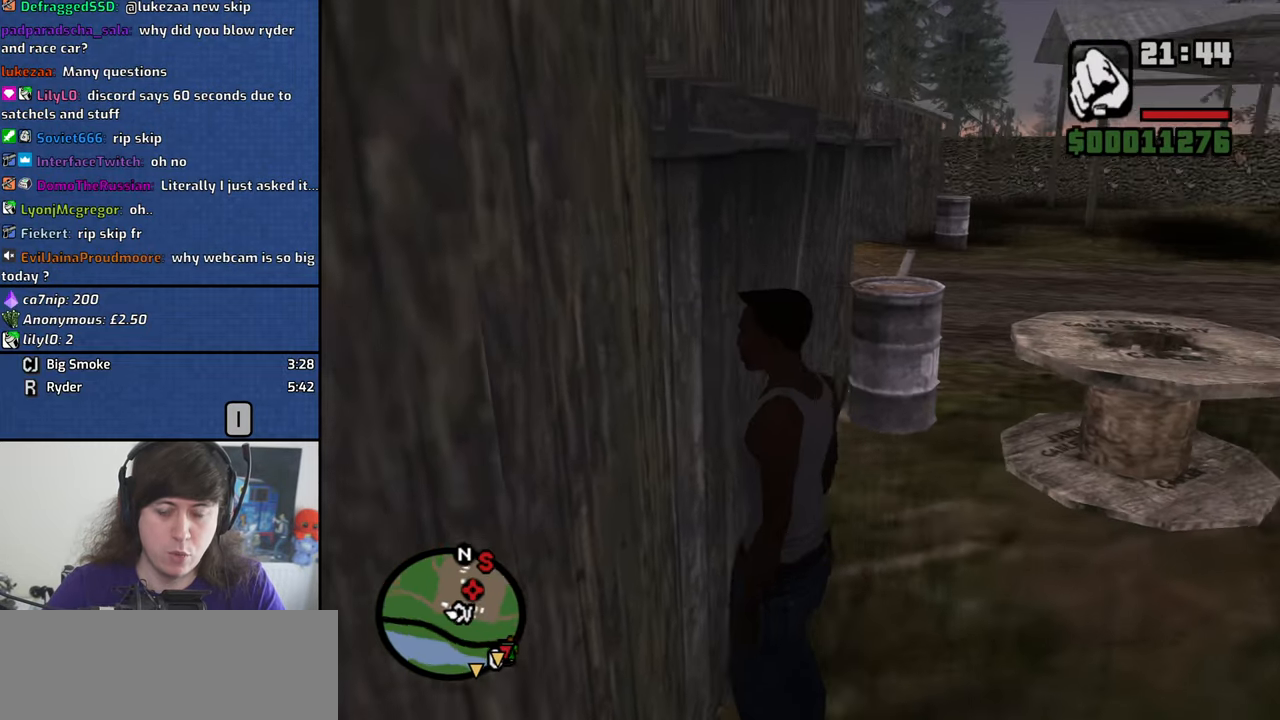
{"keys": ["d", "w"], "mouse": [], "events": [[133, "d", "down"]]}
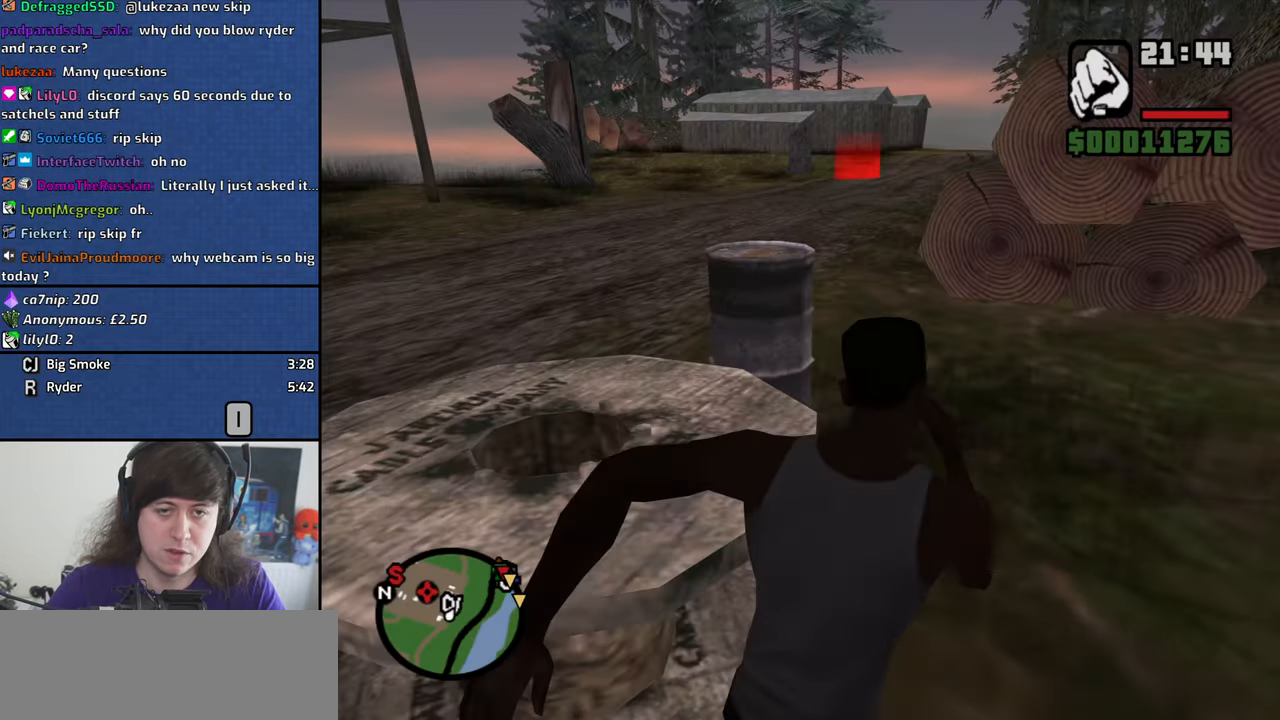
{"keys": ["w"], "mouse": [], "events": [[17, "d", "up"]]}
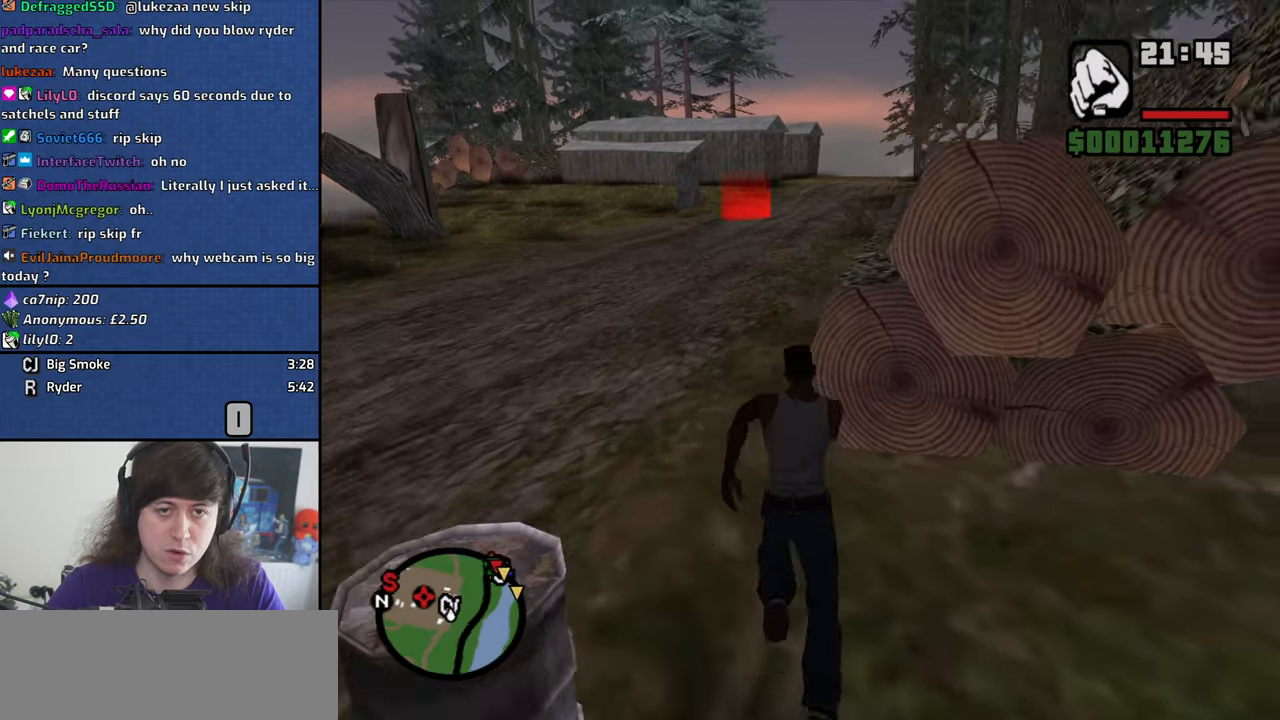
{"keys": ["a", "w"], "mouse": [], "events": [[33, "a", "down"]]}
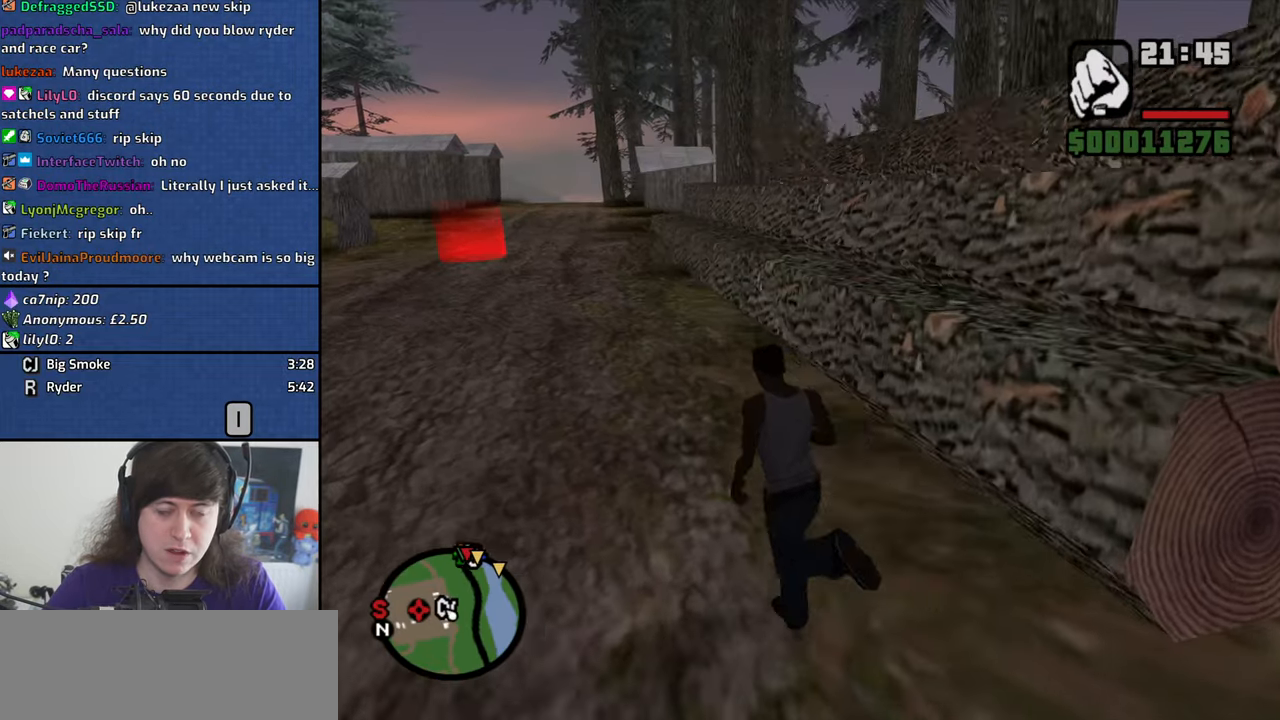
{"keys": ["a", "w"], "mouse": [], "events": []}
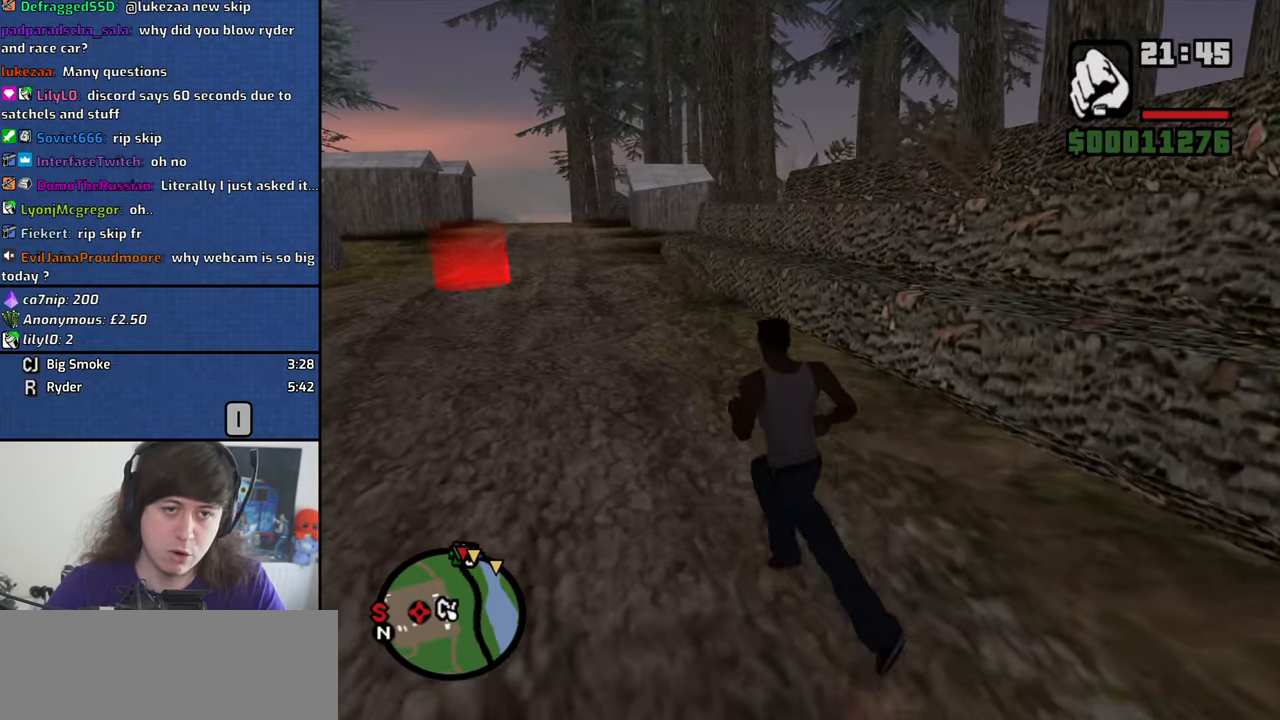
{"keys": ["a", "w"], "mouse": [], "events": []}
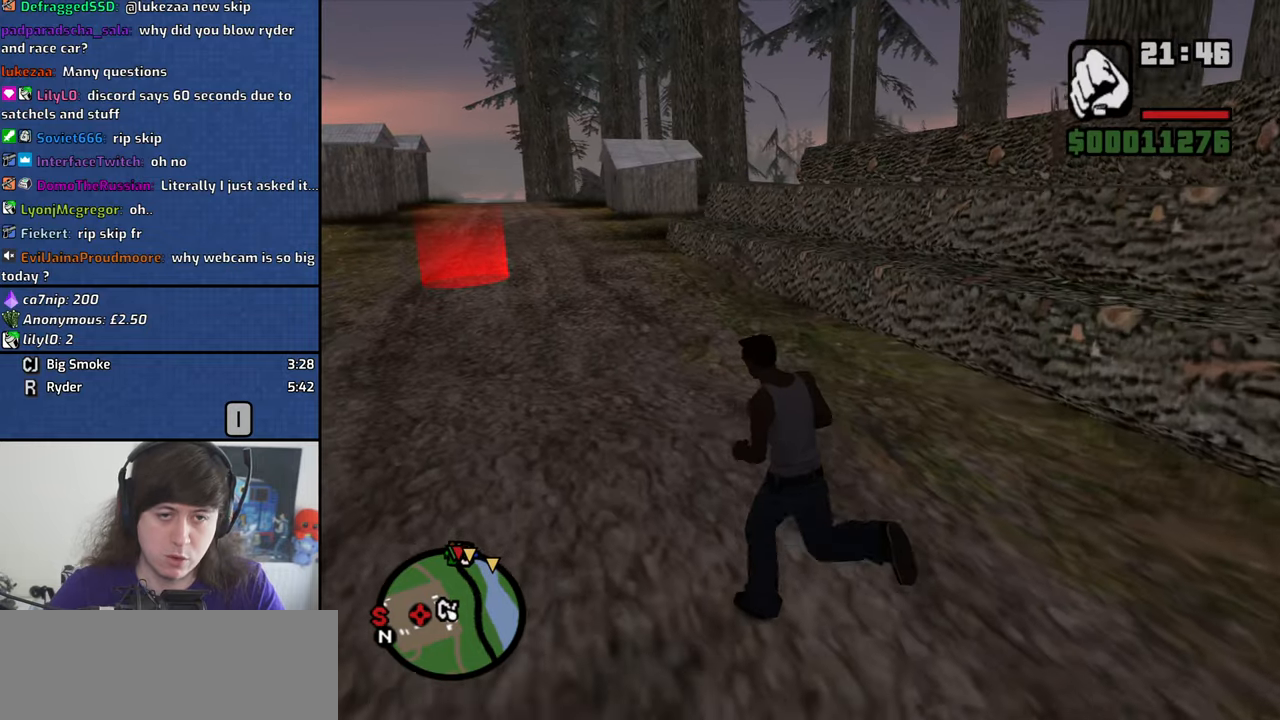
{"keys": ["w"], "mouse": [], "events": [[217, "a", "up"]]}
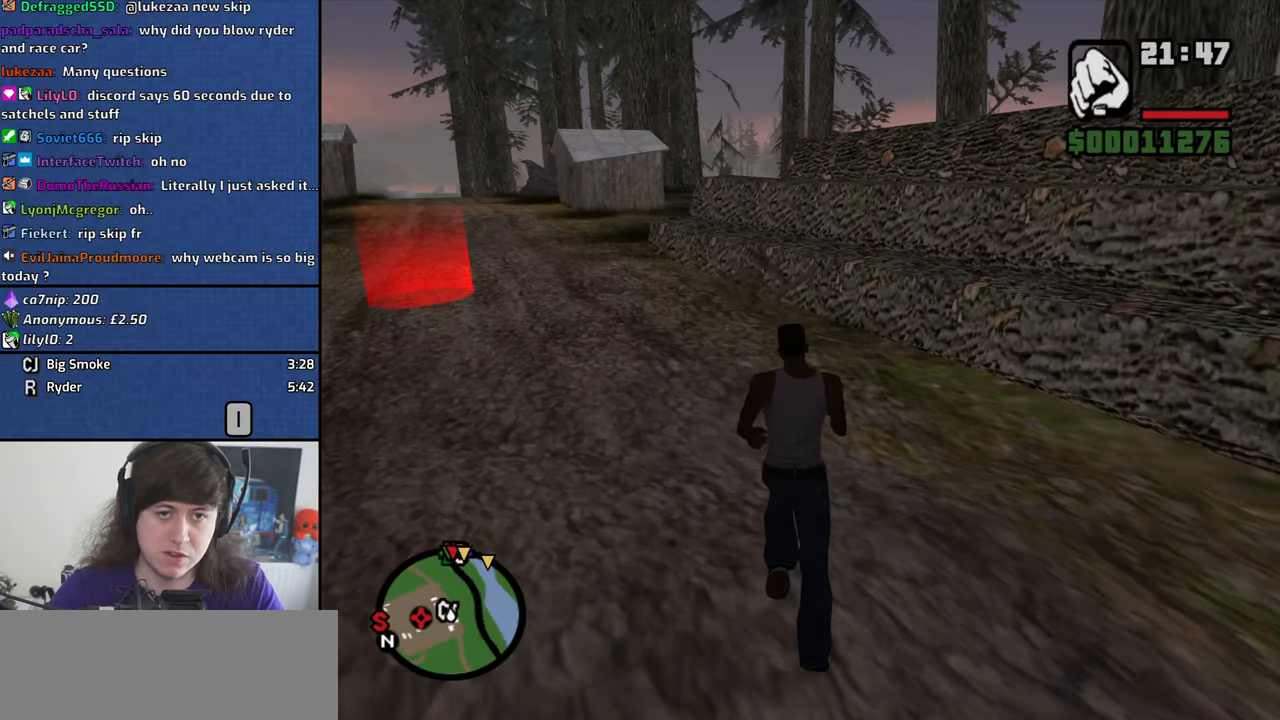
{"keys": ["w"], "mouse": [], "events": []}
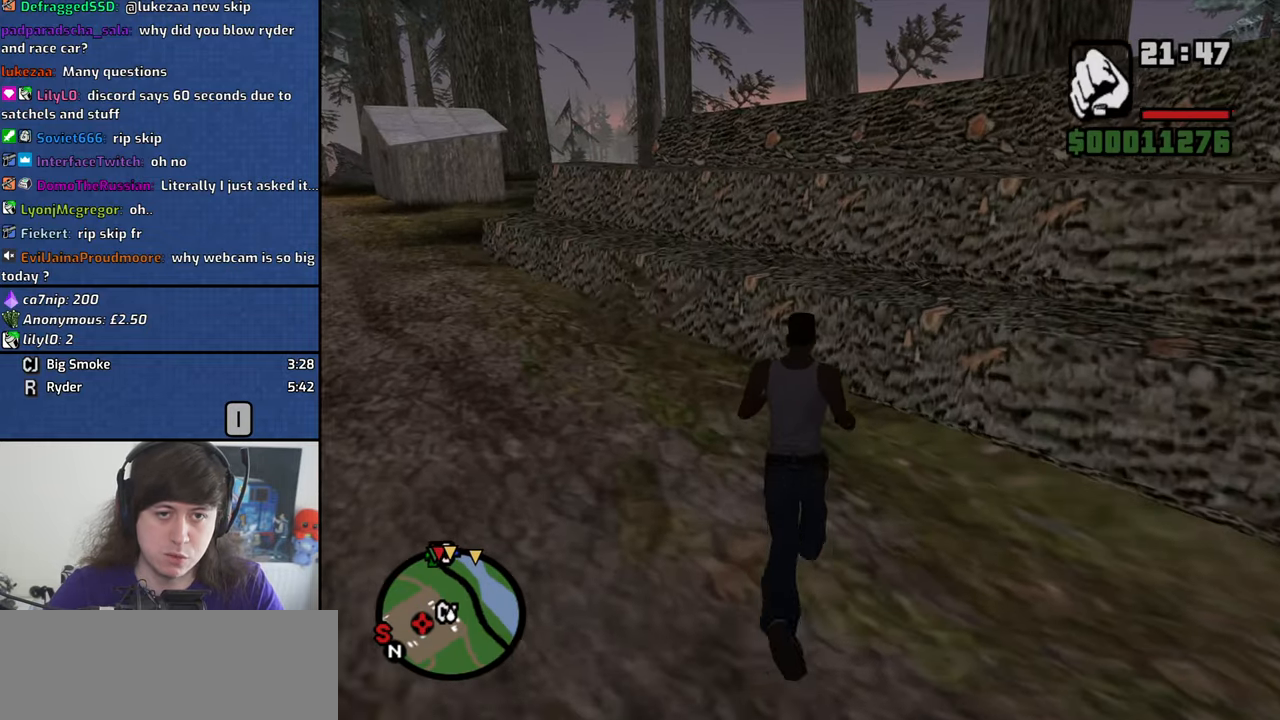
{"keys": ["shift", "w"], "mouse": [], "events": [[67, "shift", "down"]]}
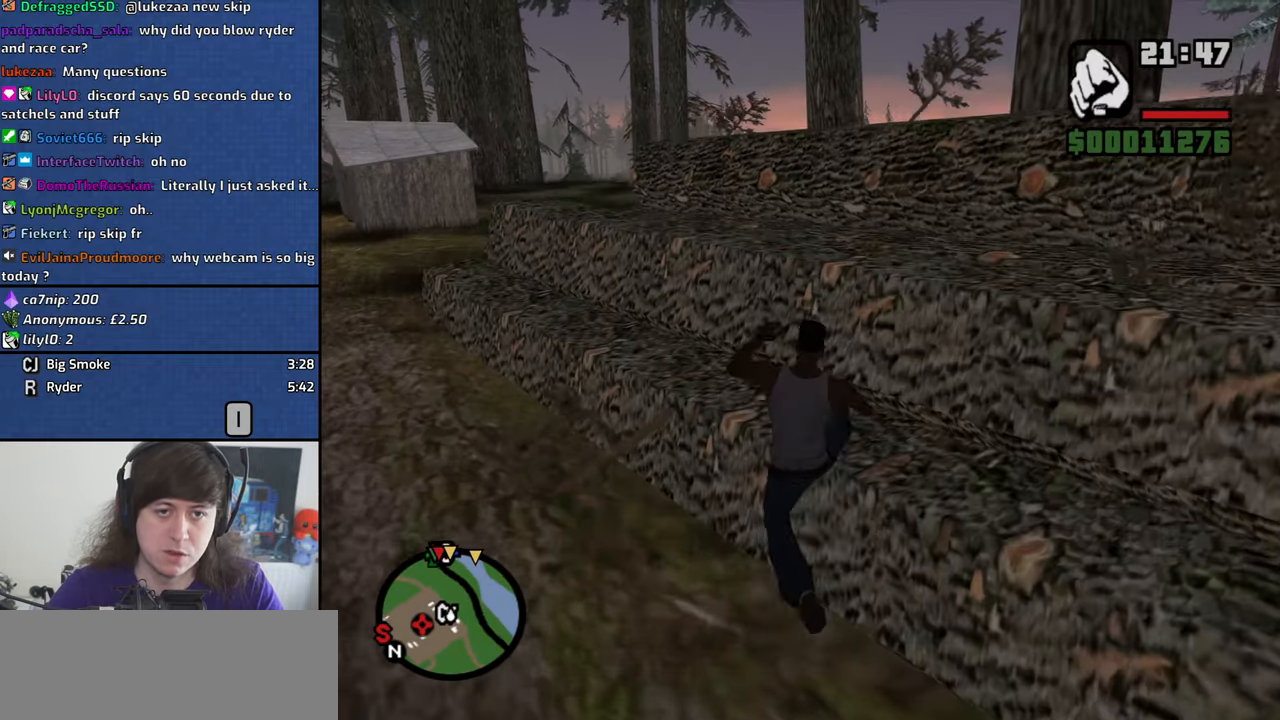
{"keys": ["w"], "mouse": [], "events": [[167, "shift", "up"]]}
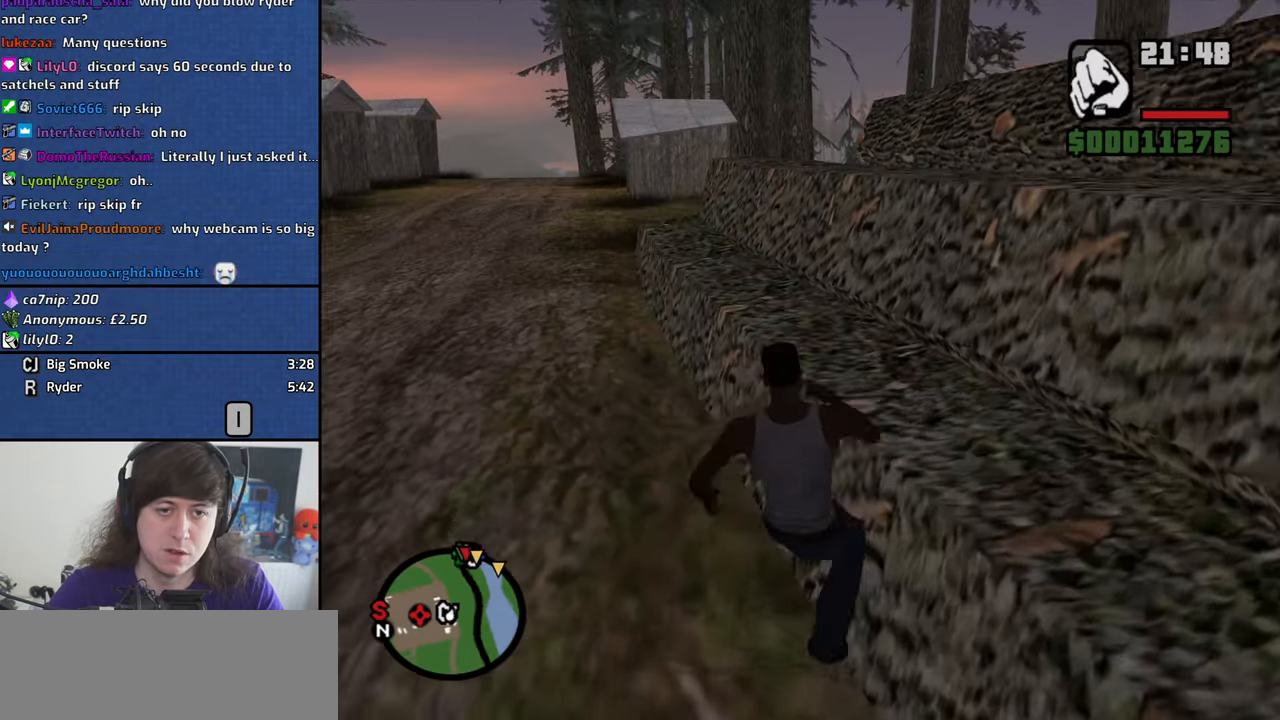
{"keys": ["a", "w"], "mouse": [], "events": [[284, "a", "down"]]}
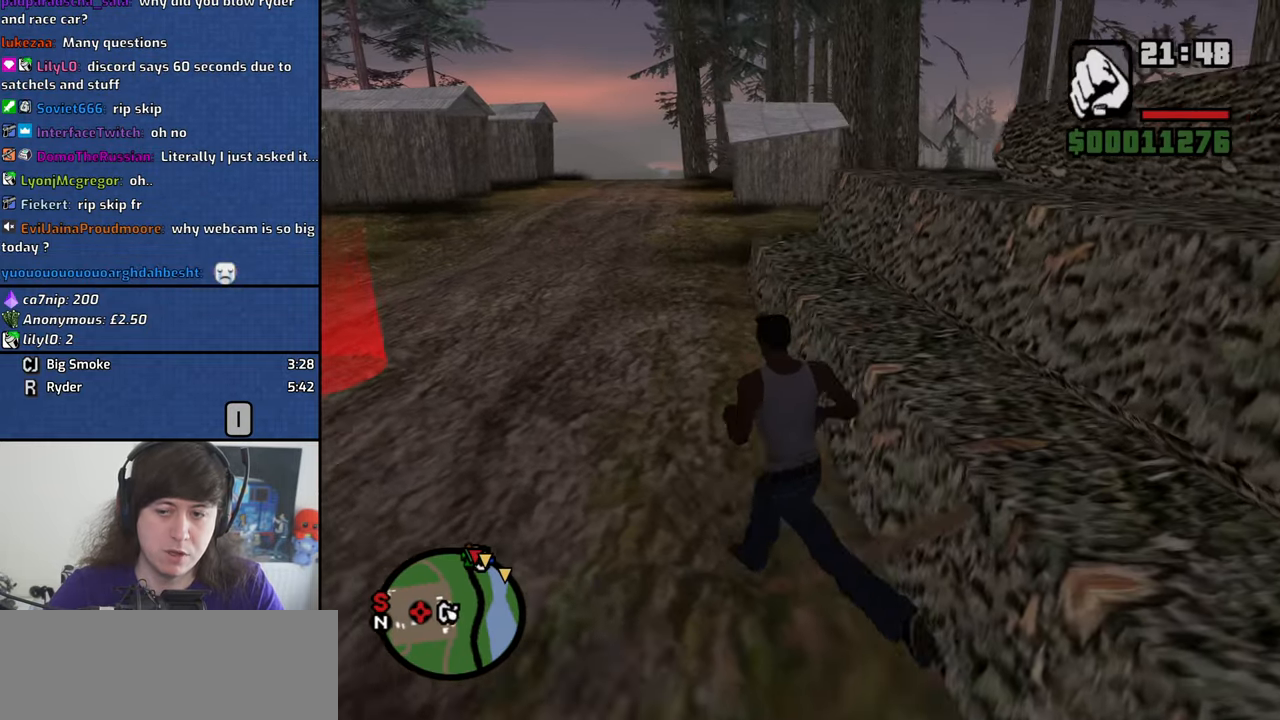
{"keys": ["w"], "mouse": [], "events": [[484, "a", "up"]]}
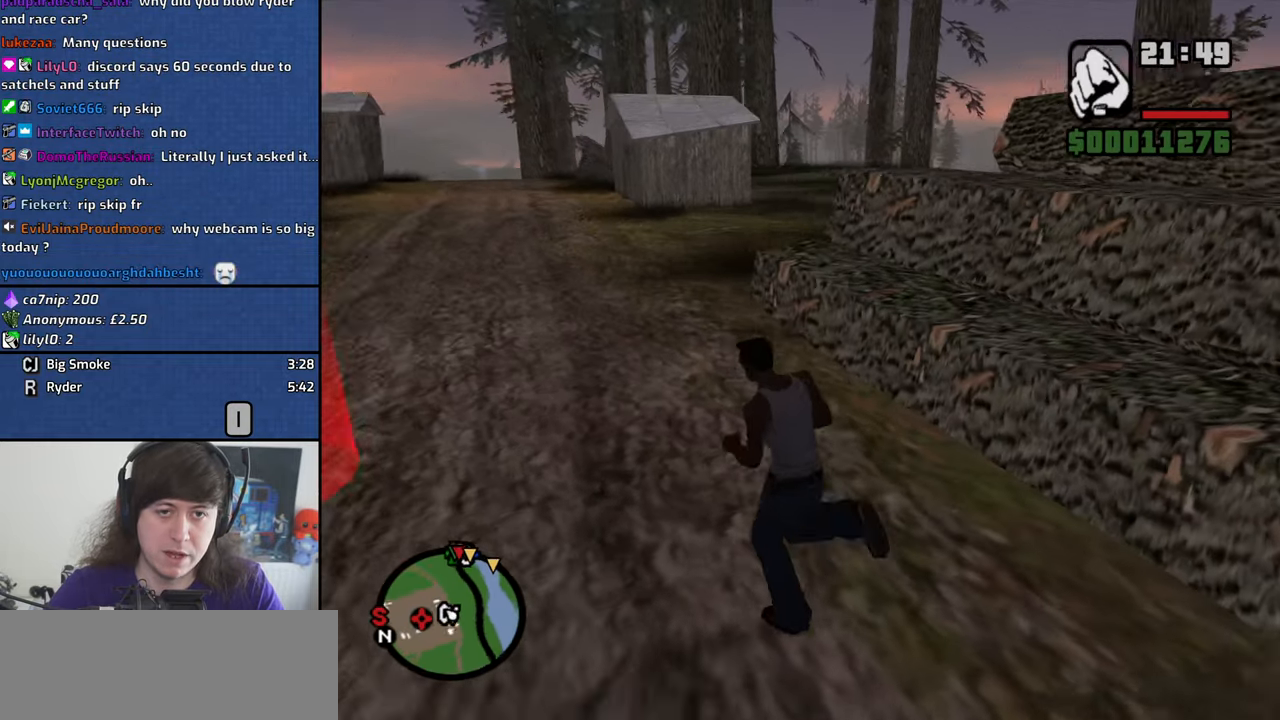
{"keys": ["shift", "w"], "mouse": [], "events": [[167, "shift", "down"]]}
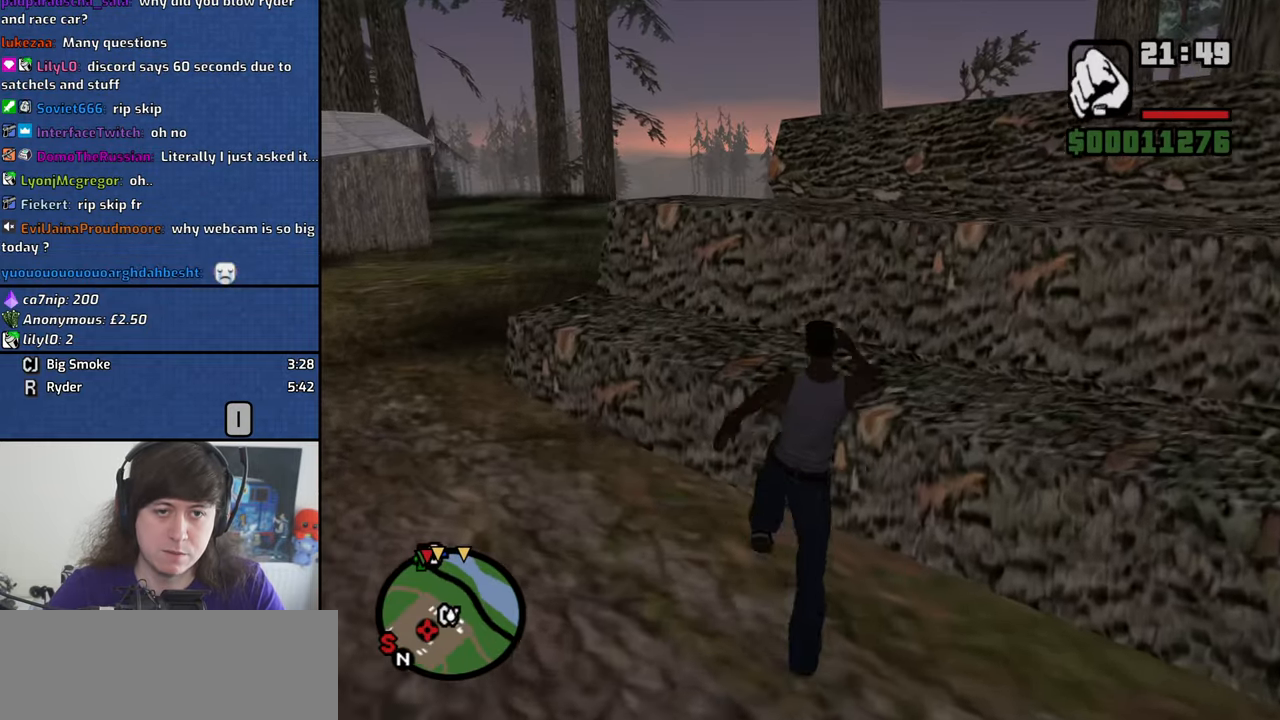
{"keys": ["w"], "mouse": [], "events": [[367, "shift", "up"]]}
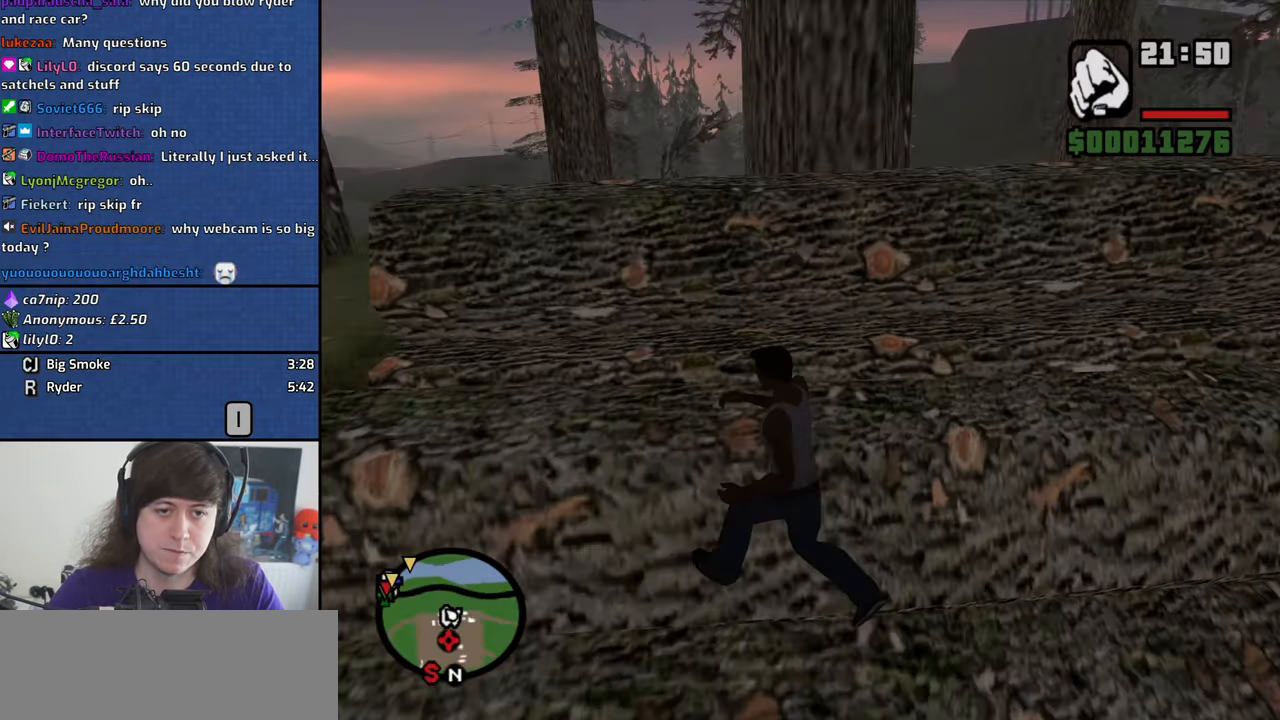
{"keys": ["shift", "w"], "mouse": [], "events": [[200, "shift", "down"]]}
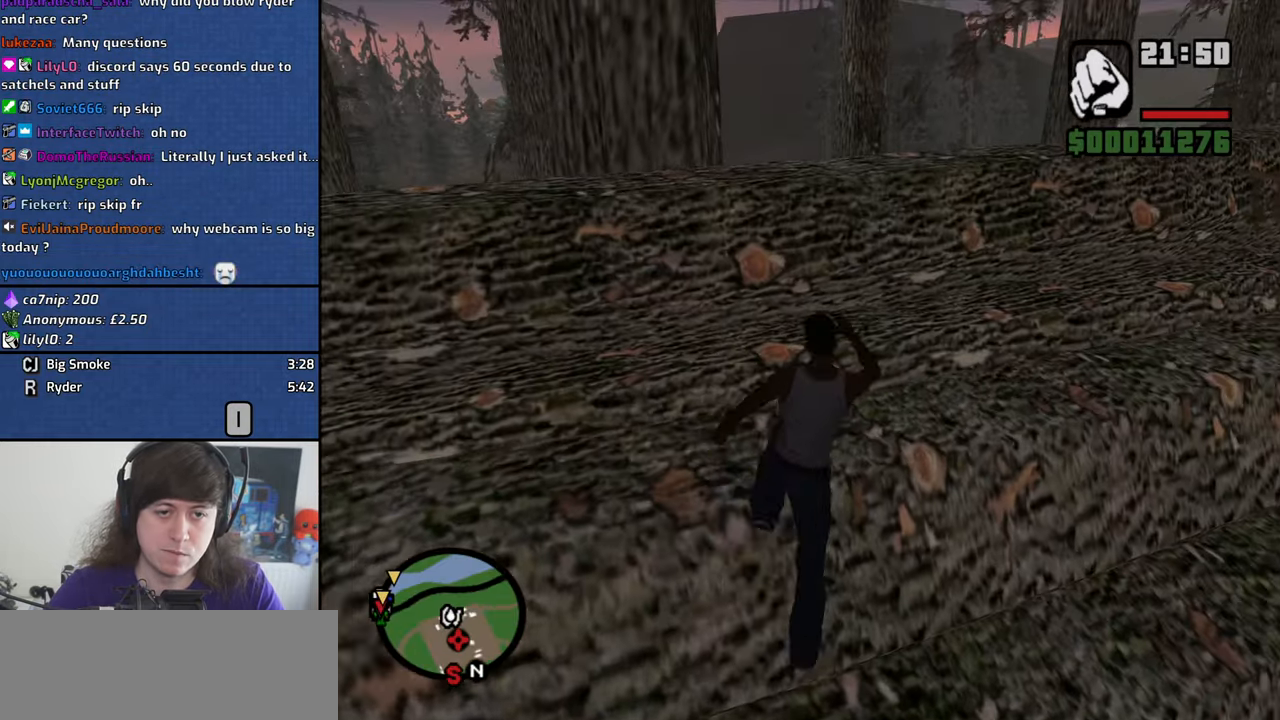
{"keys": ["w"], "mouse": [], "events": [[166, "shift", "up"]]}